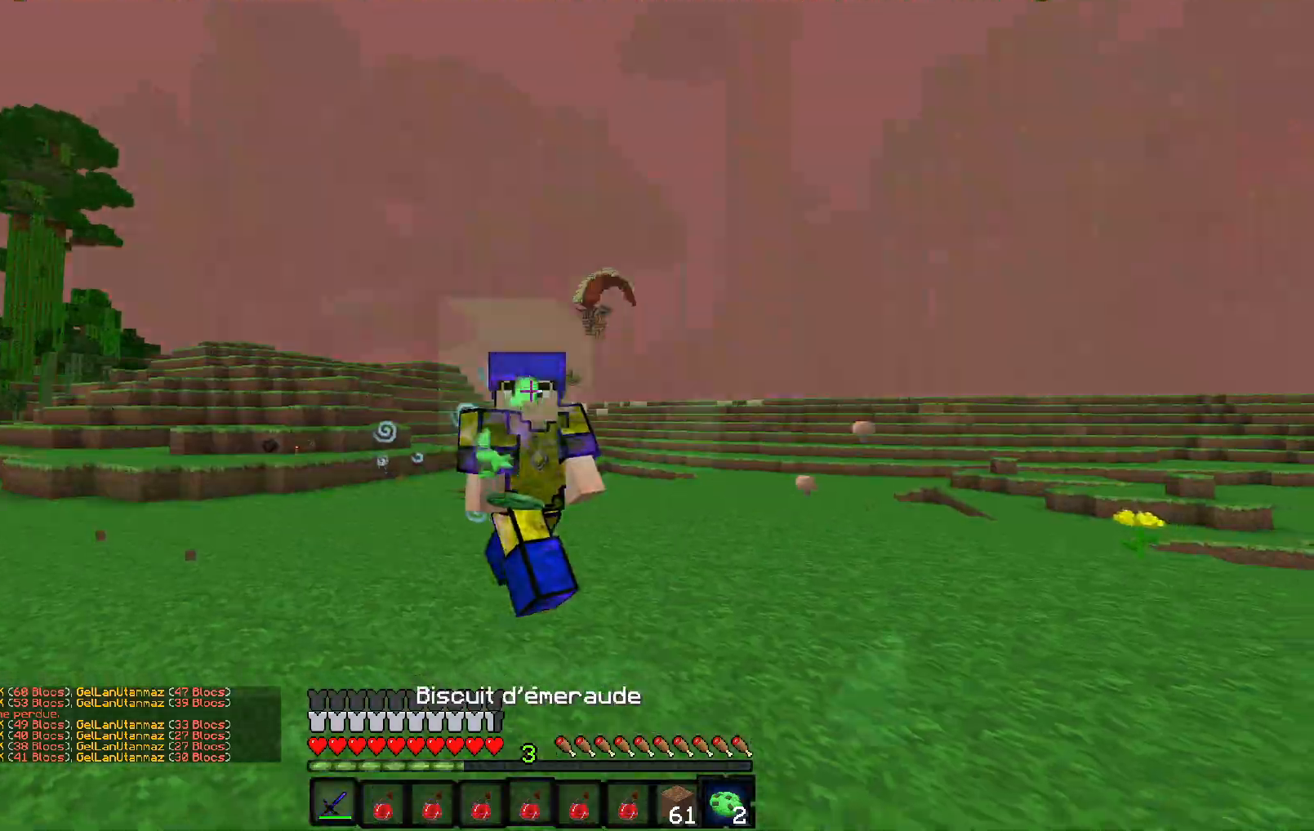
Gameplay with keyboard; each line is a JSON object with the keys held at the frame after it. "events" lists presses ("down") and releases ("up") of "d", "q", "s" and "z" between this image and that frame as [ms after this image, input, new state], when the widget could be followed in between. No other keys are recorded. Mouse input is not recorded.
{"keys": ["z"], "events": [[333, "q", "up"]]}
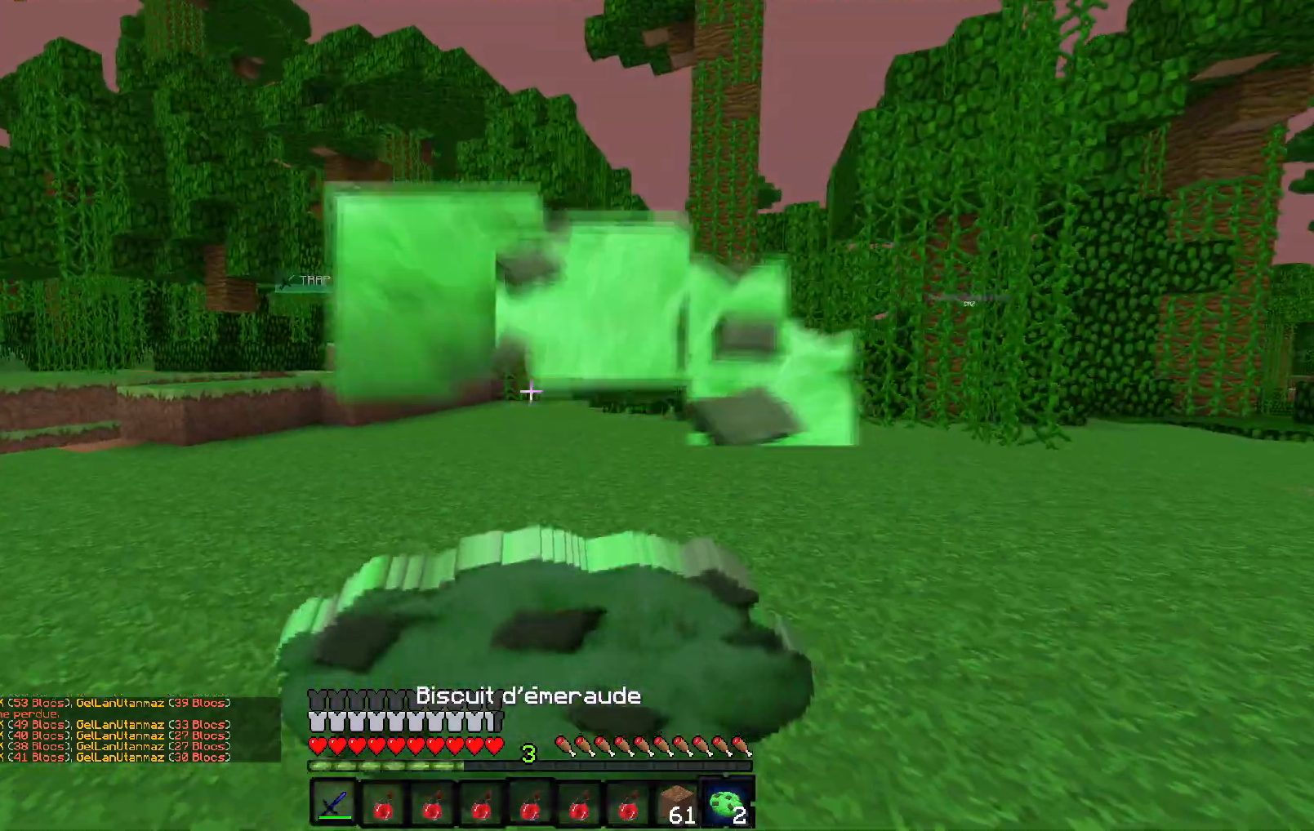
{"keys": ["z"], "events": []}
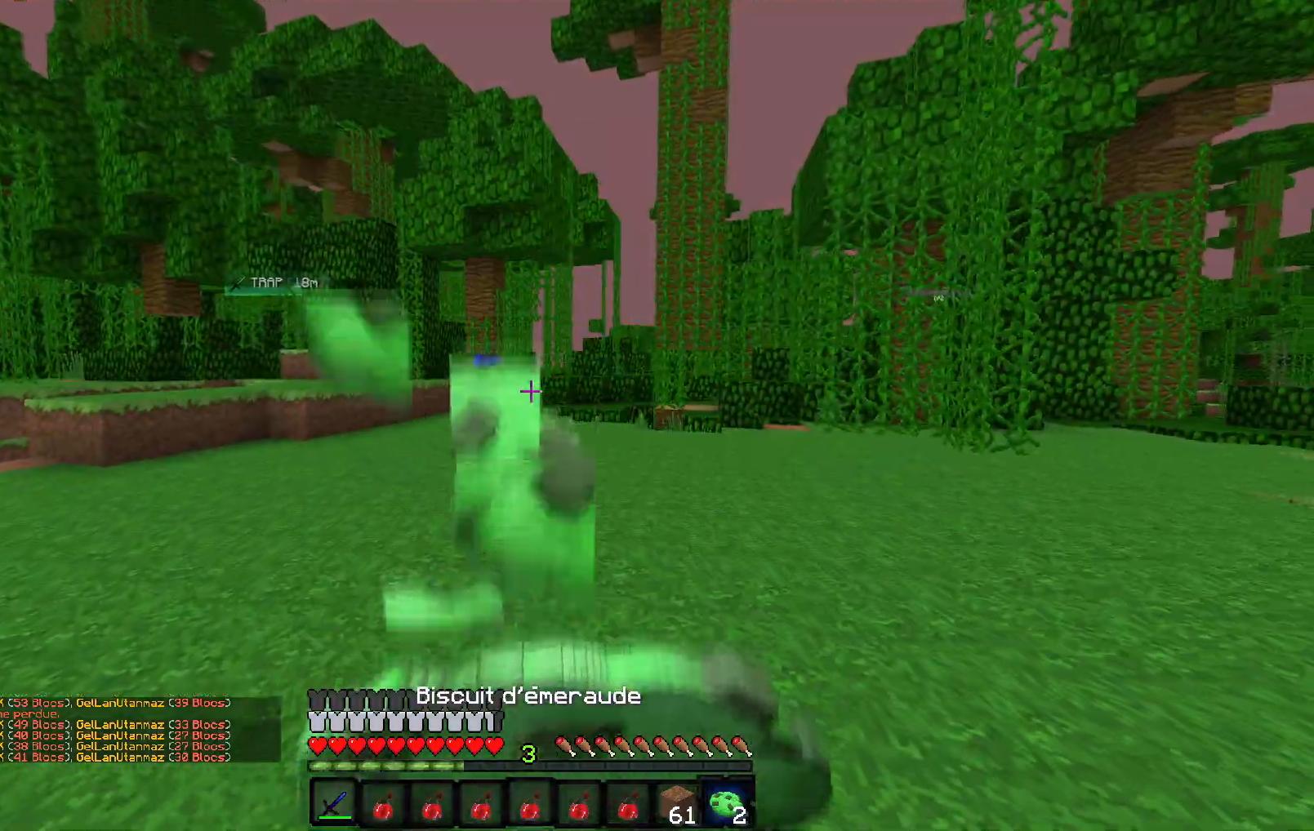
{"keys": ["z"], "events": []}
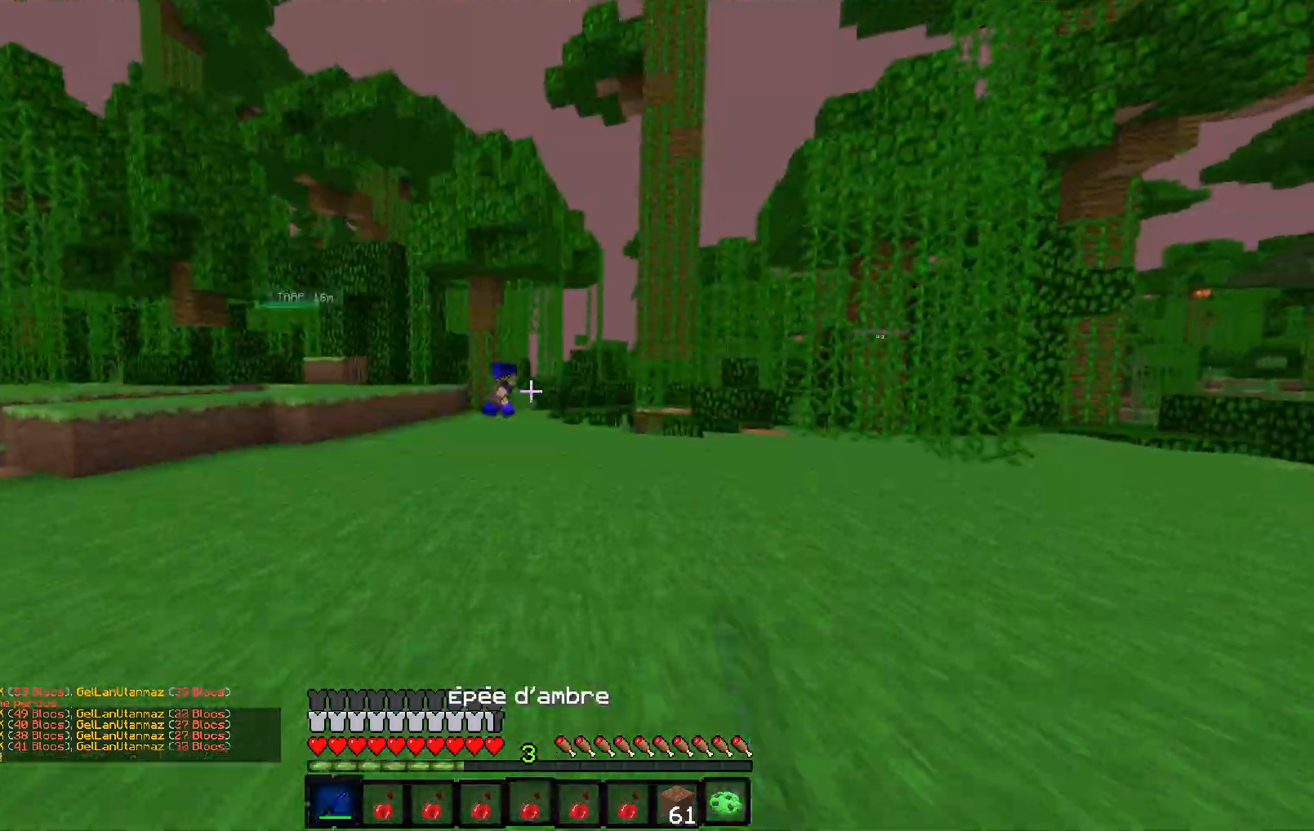
{"keys": ["z"], "events": []}
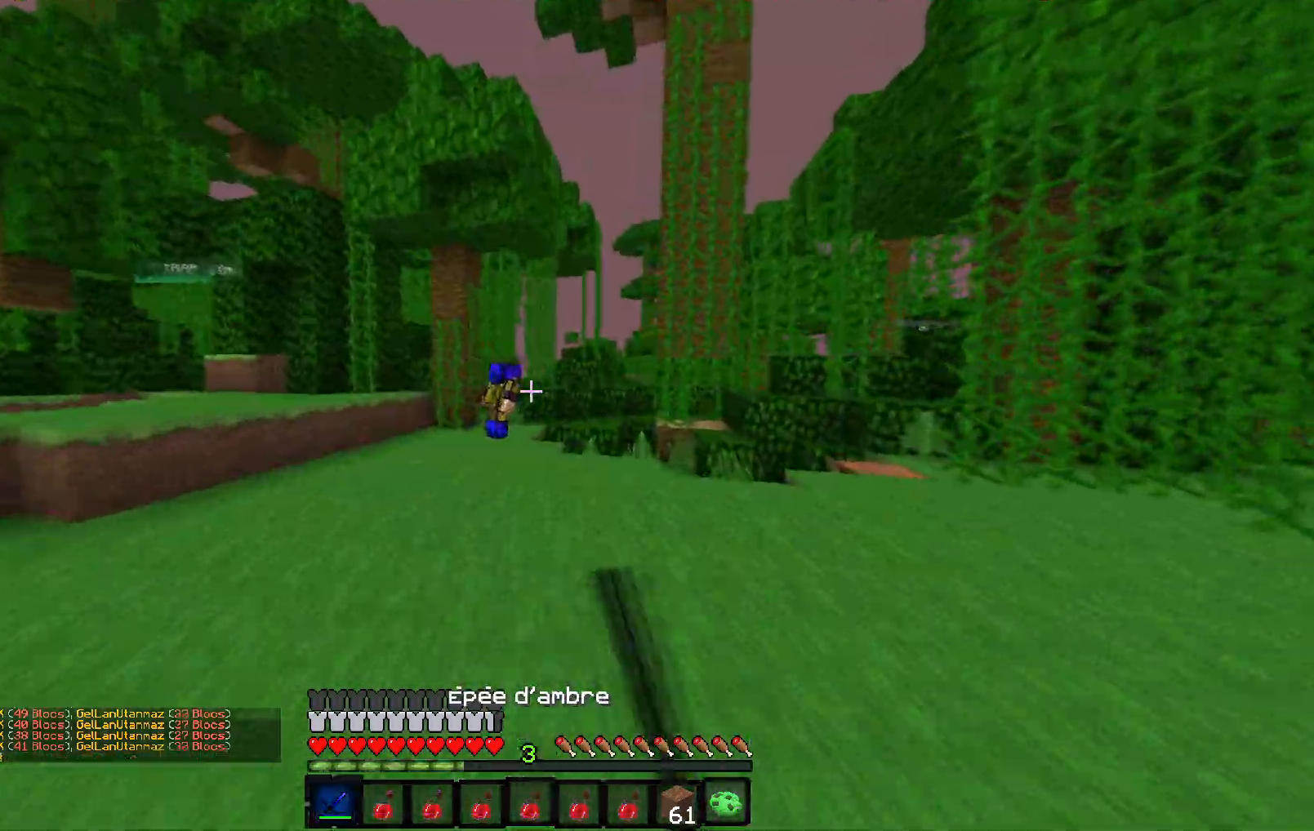
{"keys": ["d", "z"], "events": [[433, "d", "down"]]}
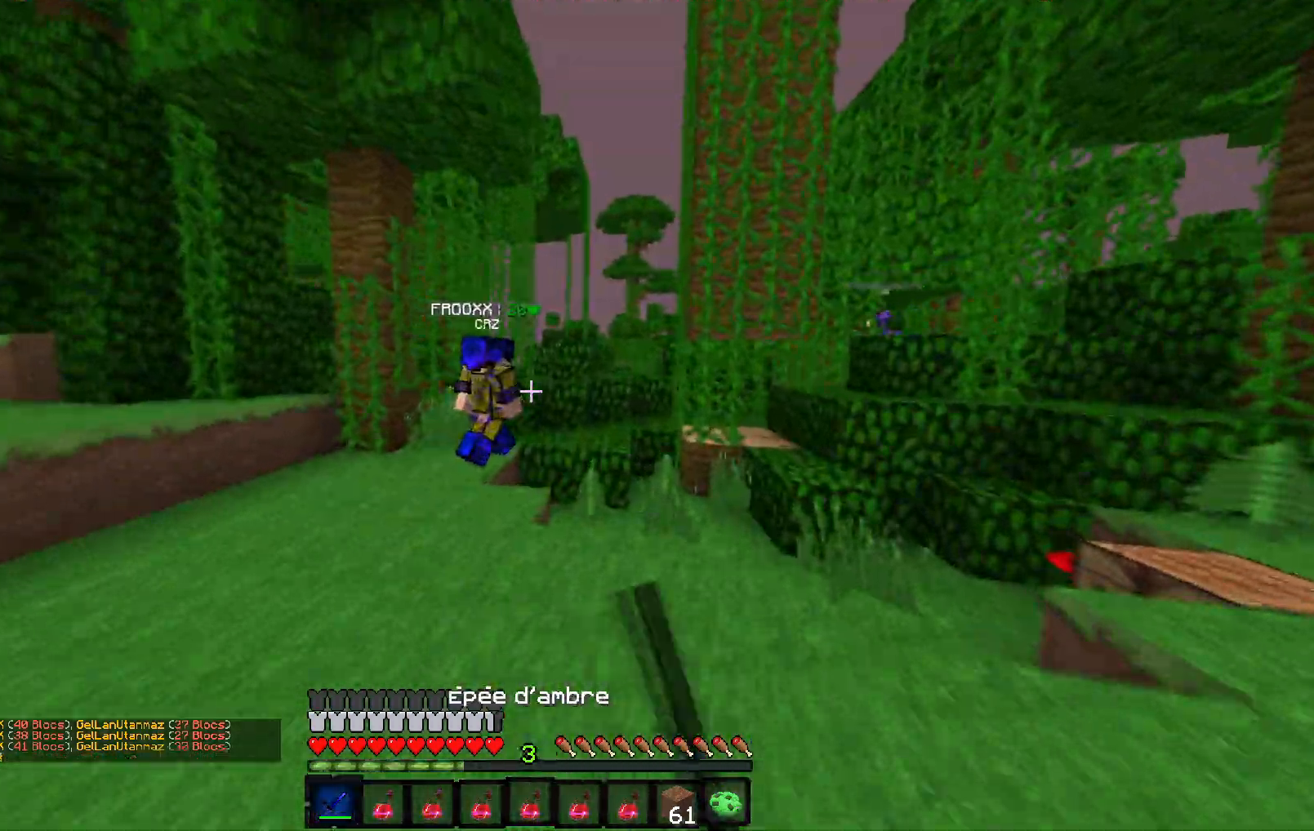
{"keys": ["d", "z"], "events": [[150, "d", "up"], [217, "d", "down"]]}
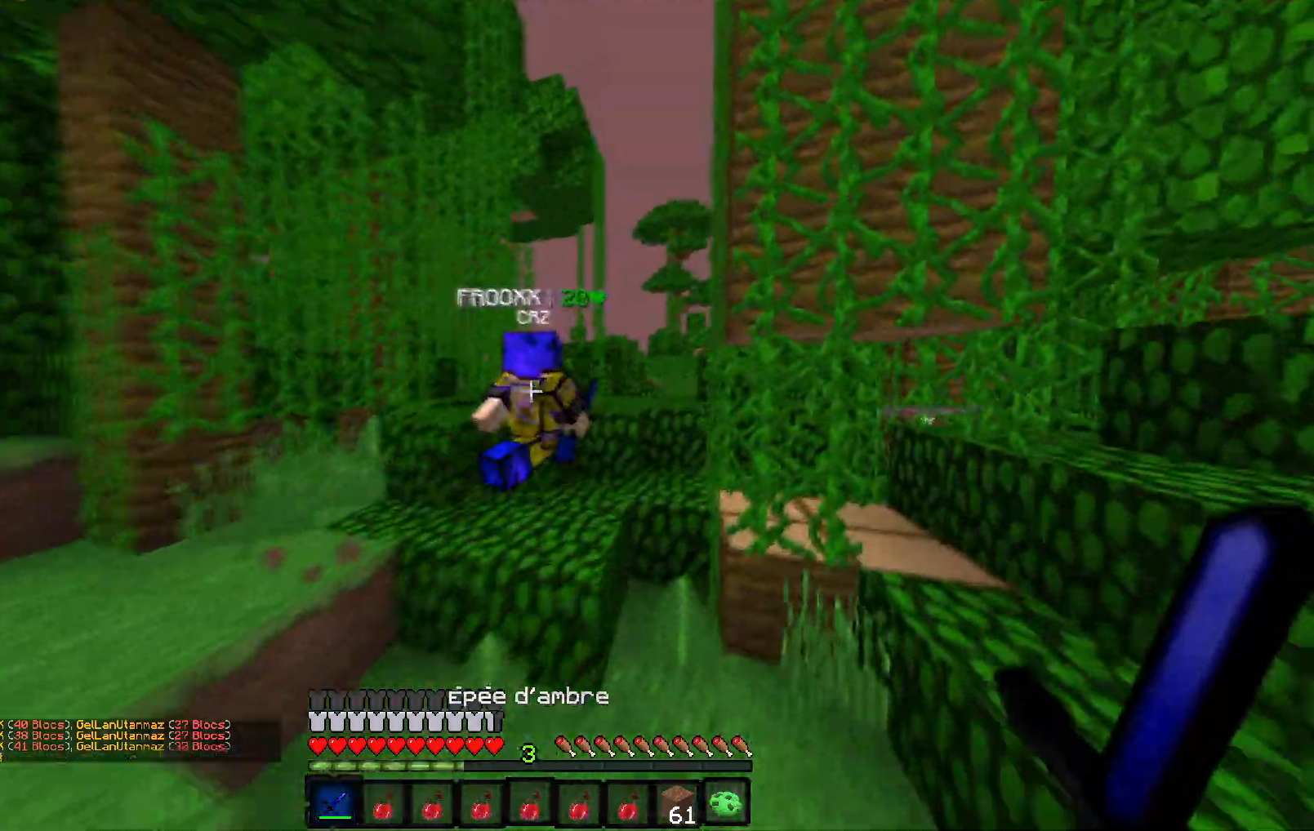
{"keys": ["z"], "events": [[100, "d", "up"]]}
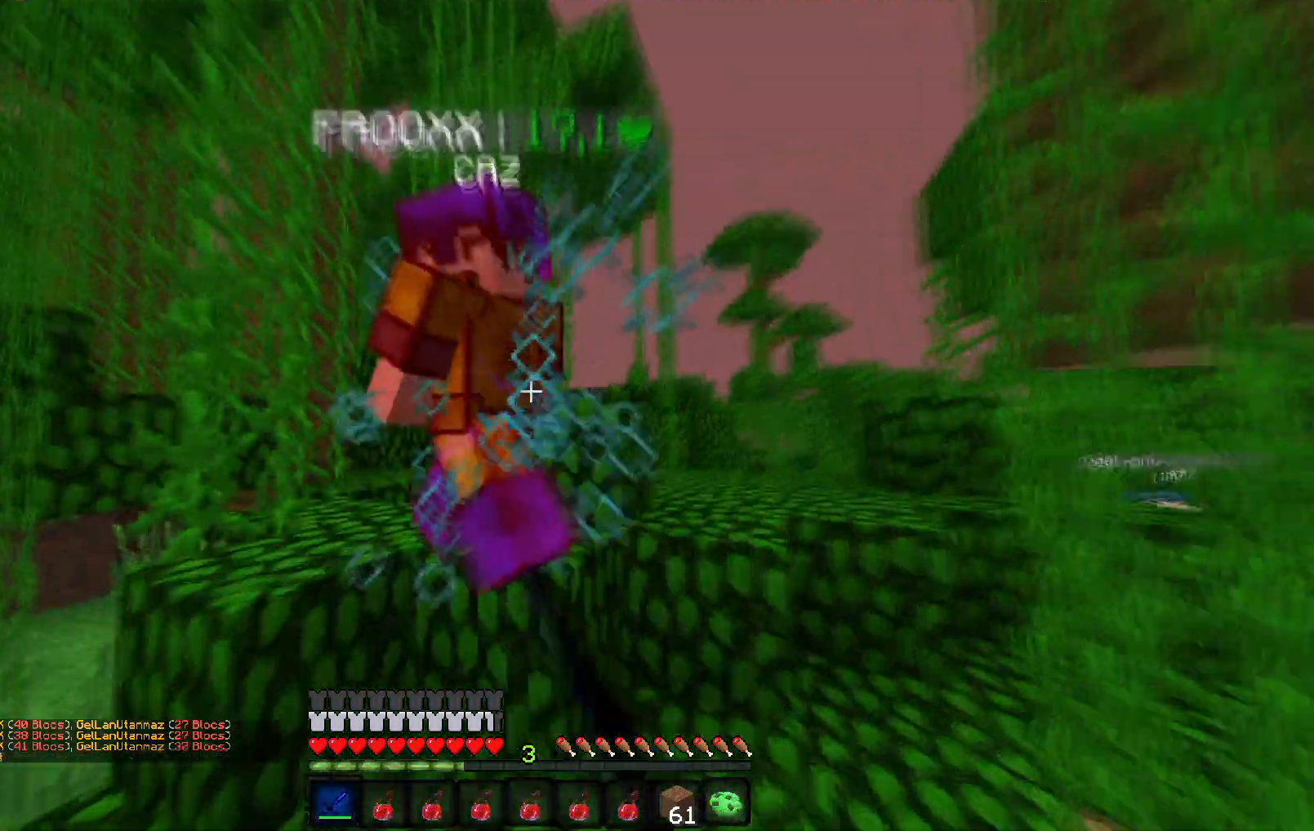
{"keys": ["q", "z"], "events": [[417, "q", "down"]]}
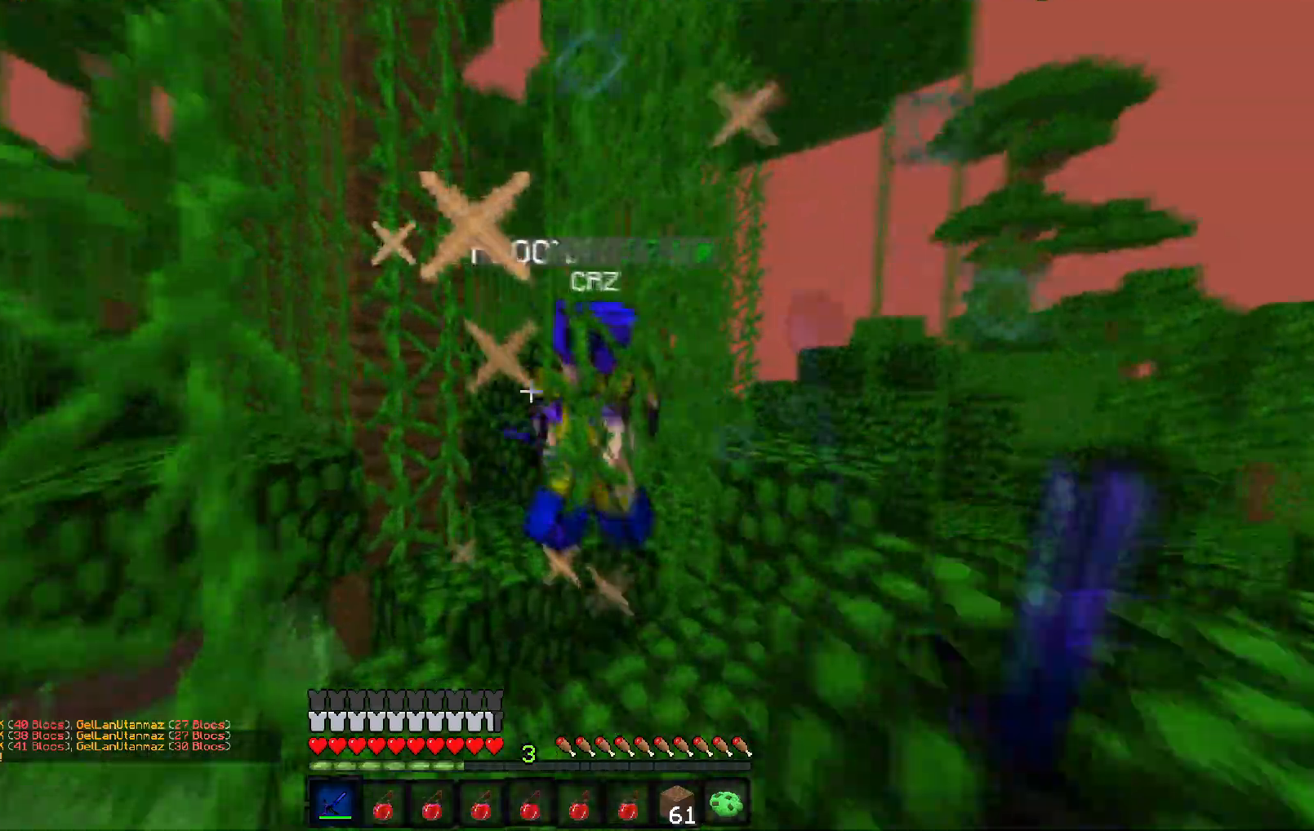
{"keys": ["d", "z"], "events": [[50, "q", "up"], [467, "d", "down"]]}
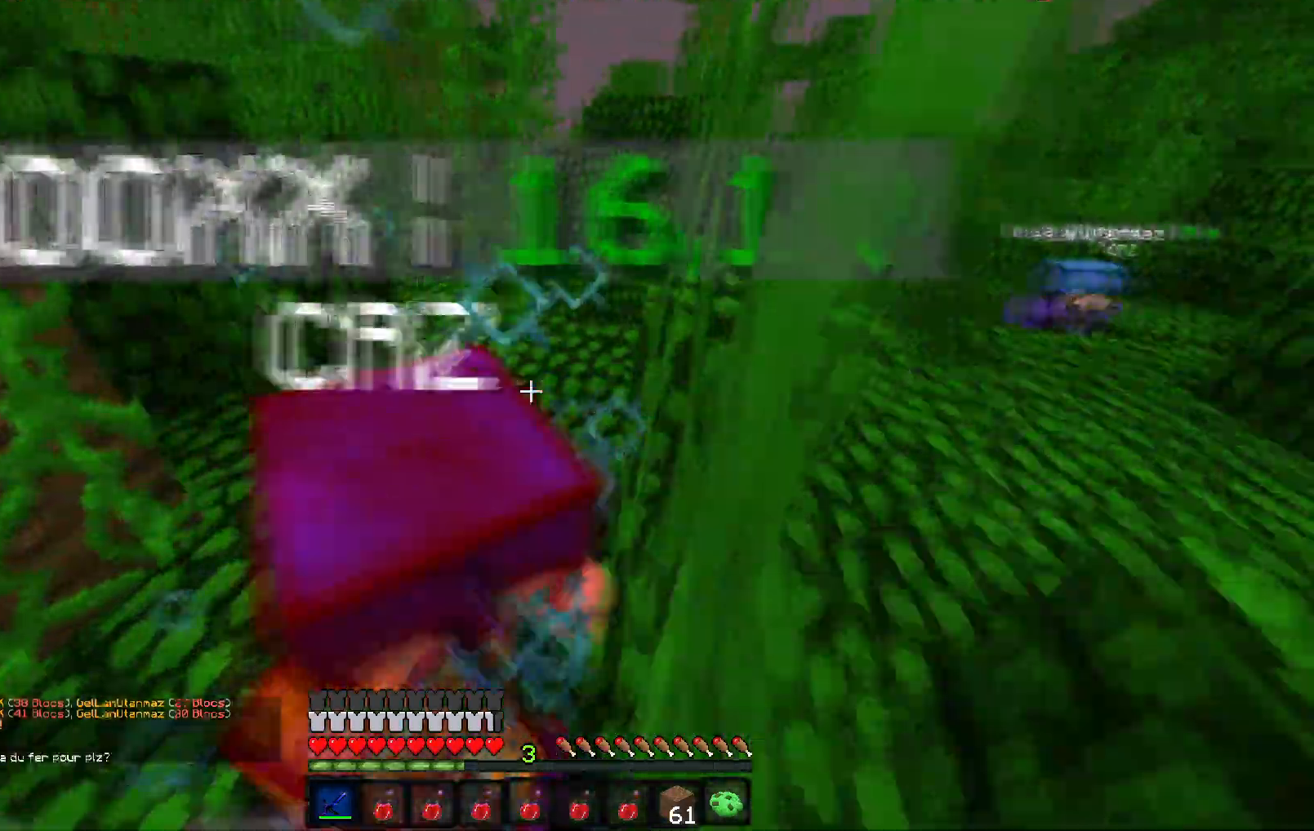
{"keys": ["q", "z"], "events": [[200, "d", "up"], [233, "q", "down"]]}
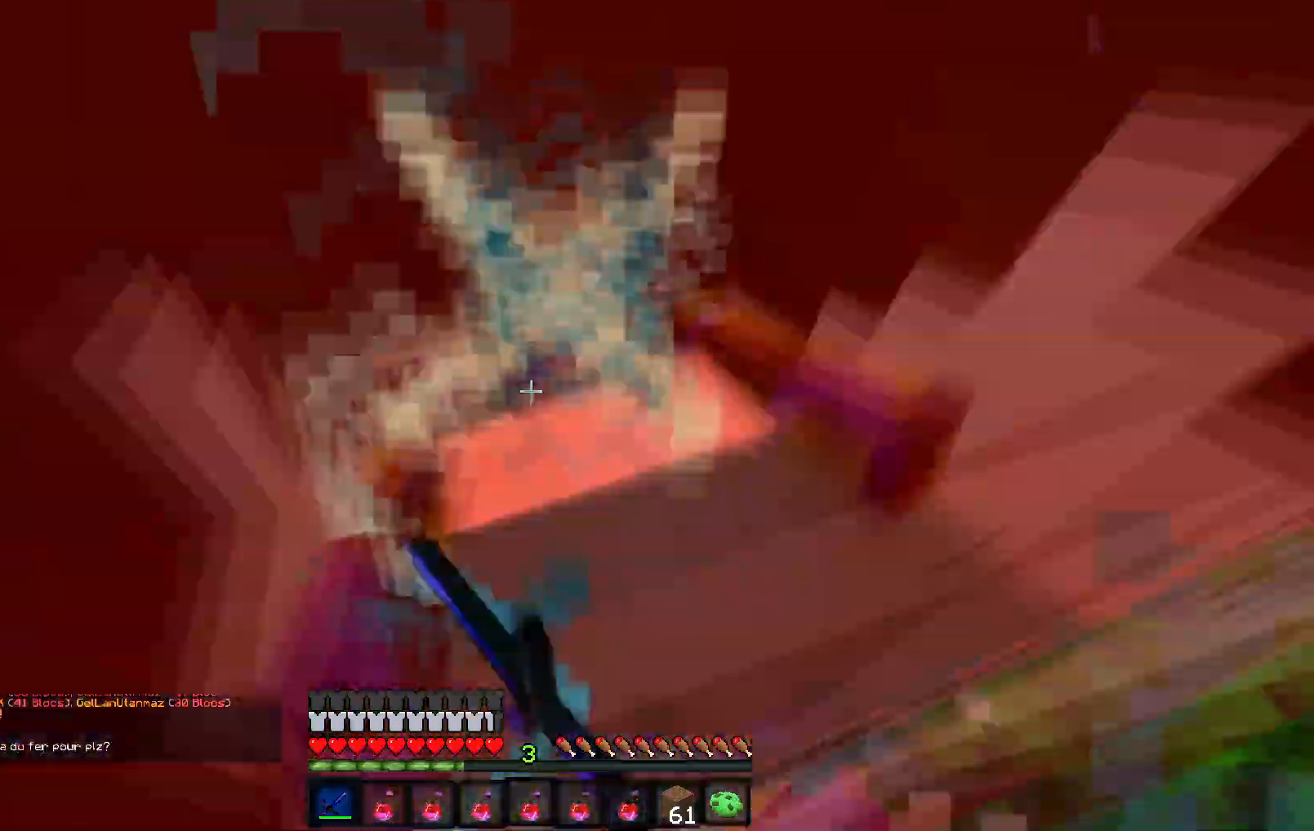
{"keys": ["q"], "events": [[250, "z", "up"]]}
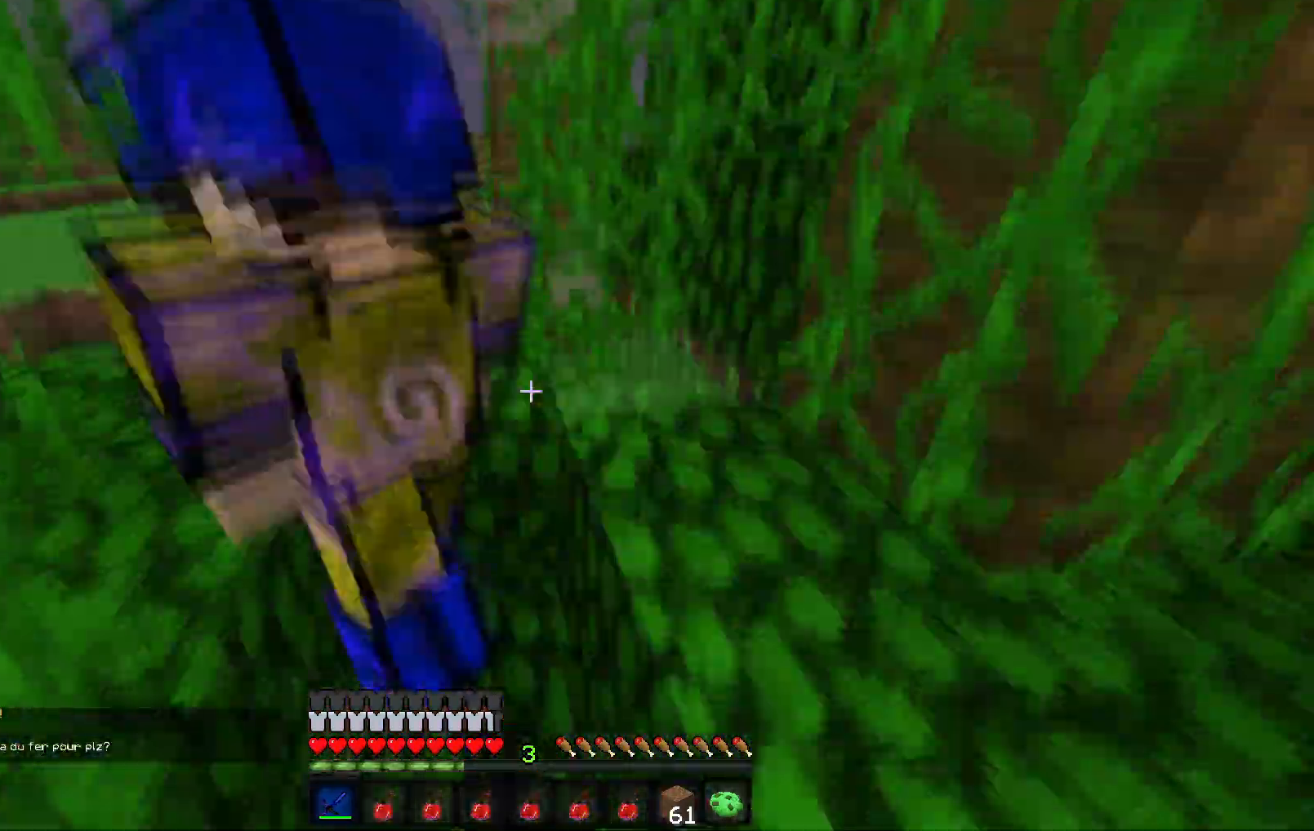
{"keys": ["d", "z"], "events": [[100, "q", "up"], [133, "d", "down"], [233, "z", "down"]]}
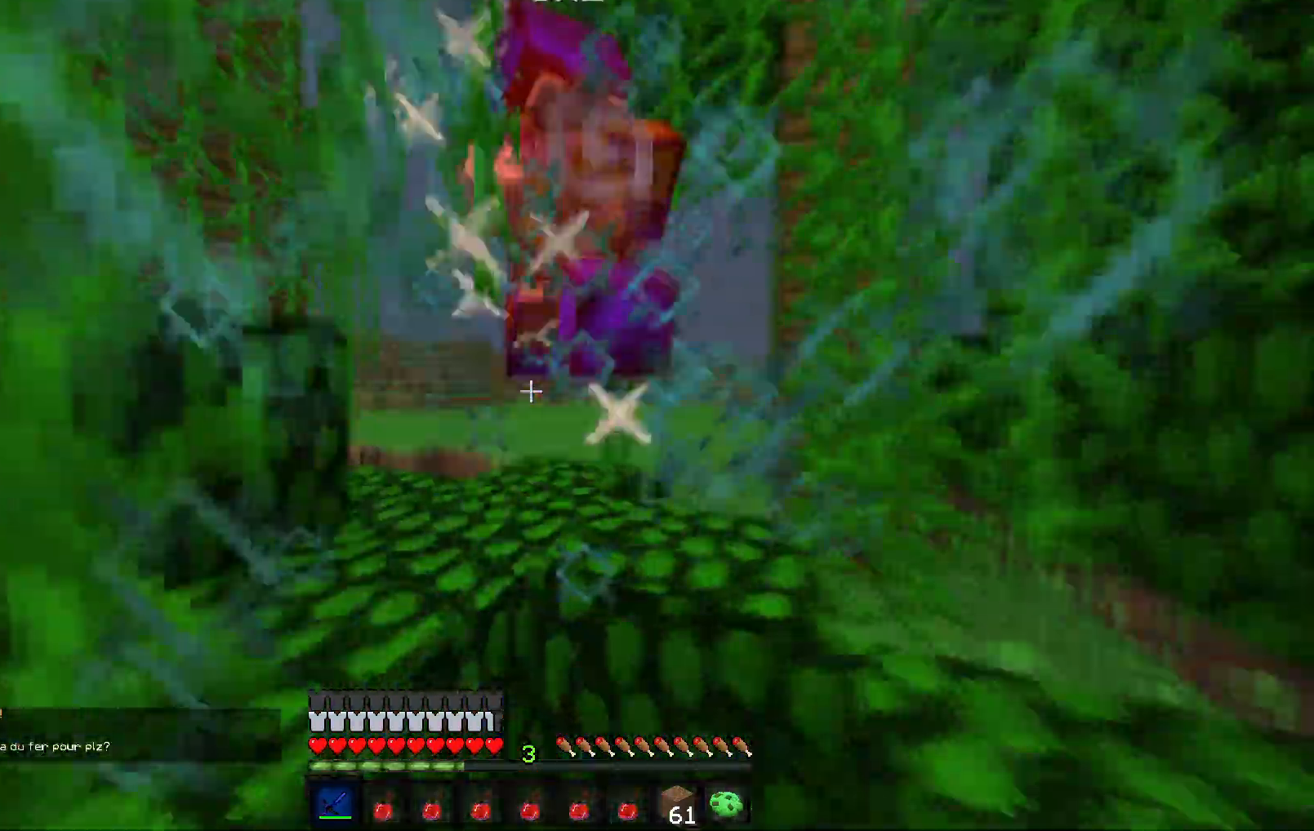
{"keys": ["z"], "events": [[100, "d", "up"]]}
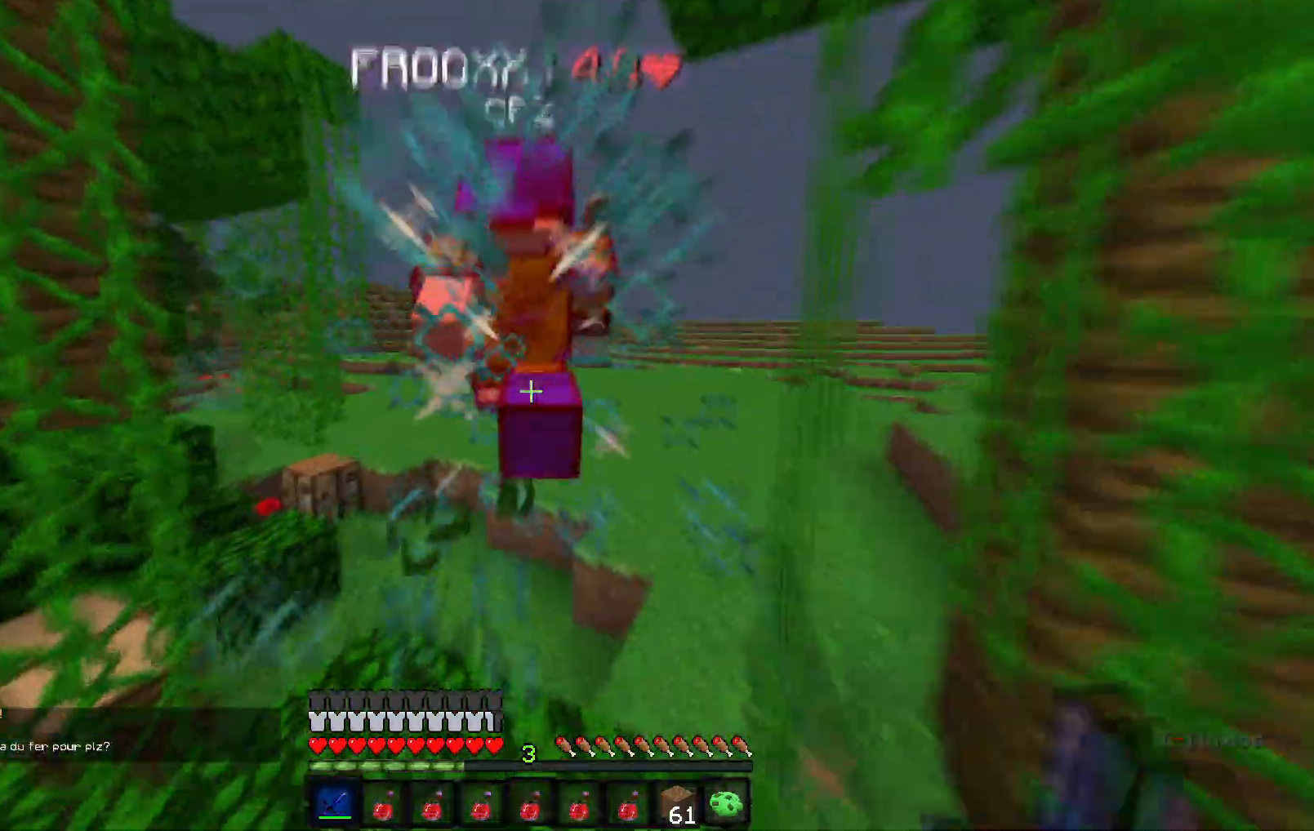
{"keys": ["d", "z"], "events": [[367, "d", "down"]]}
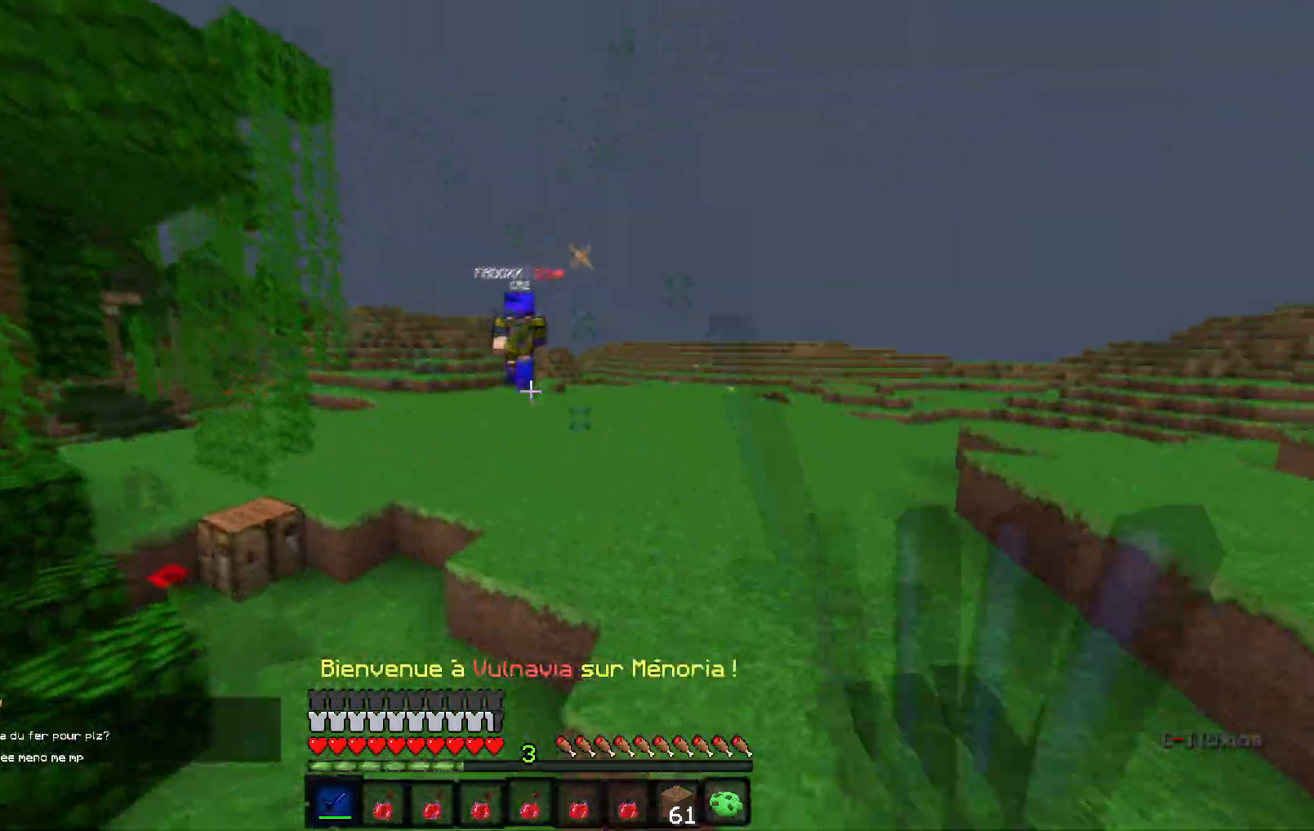
{"keys": ["z"], "events": [[333, "d", "up"]]}
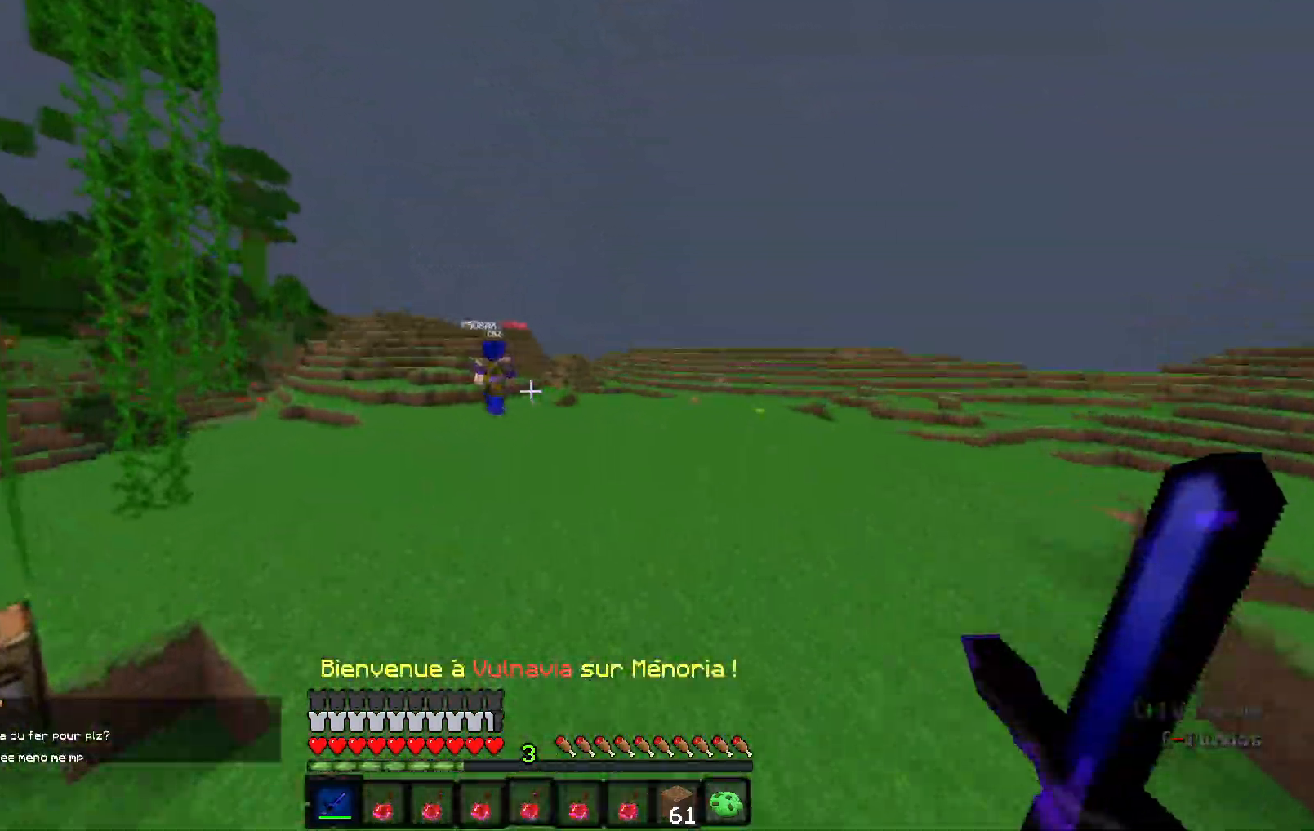
{"keys": ["z"], "events": []}
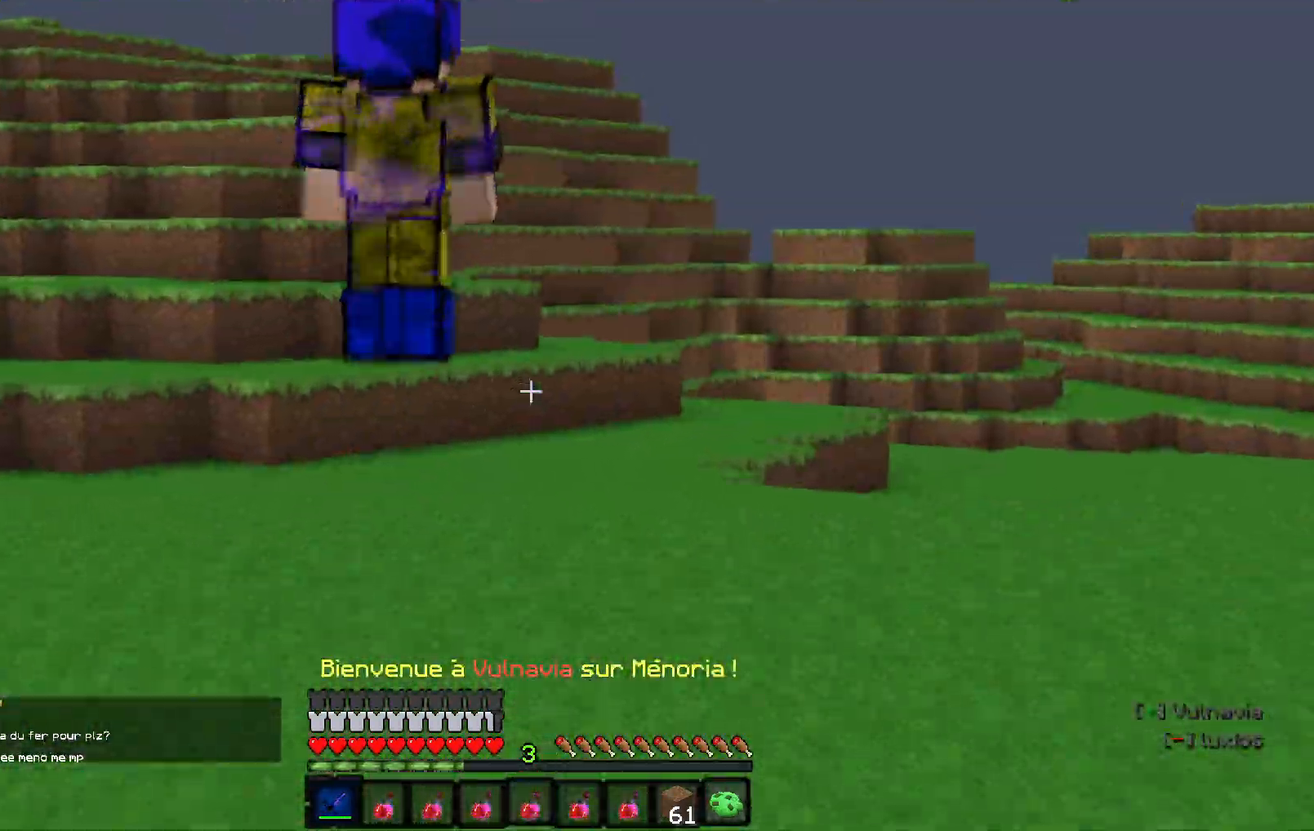
{"keys": ["z"], "events": []}
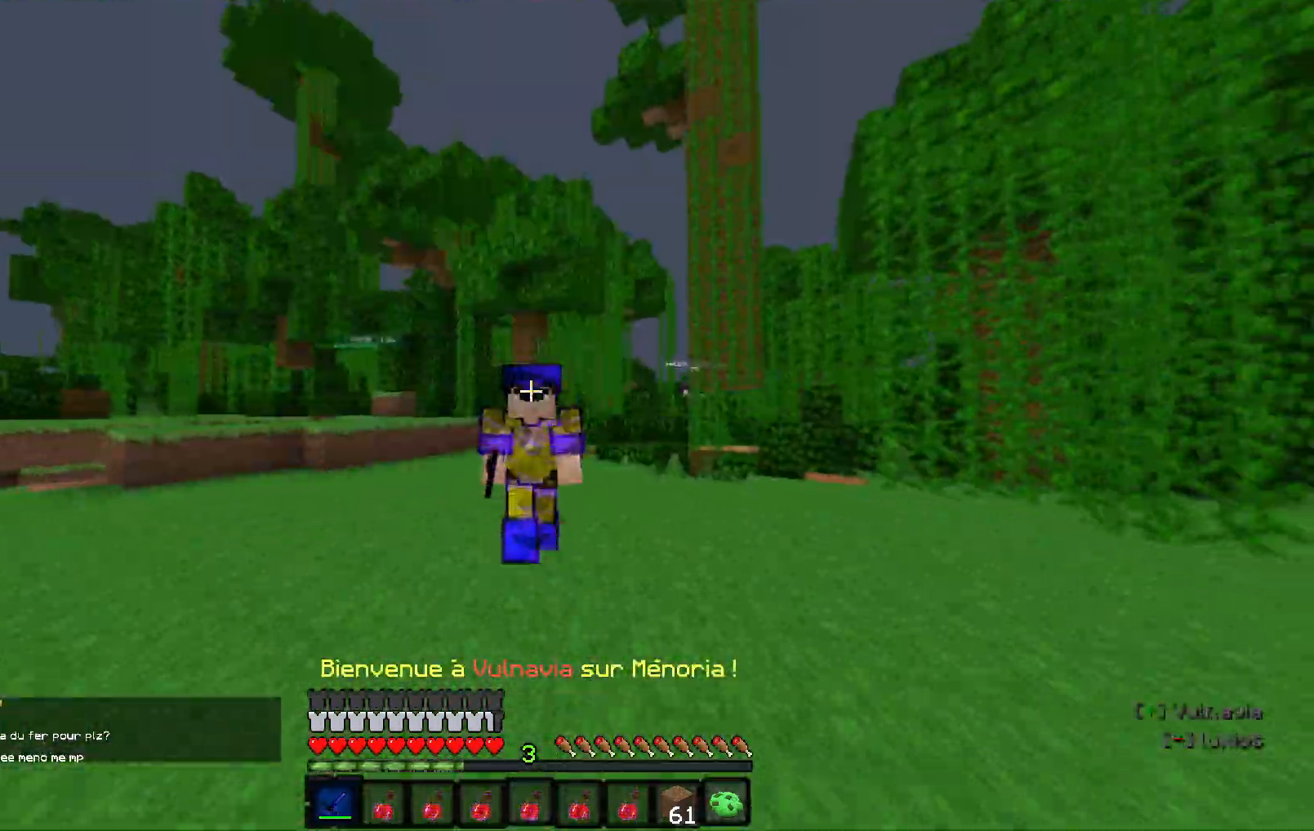
{"keys": ["z"], "events": []}
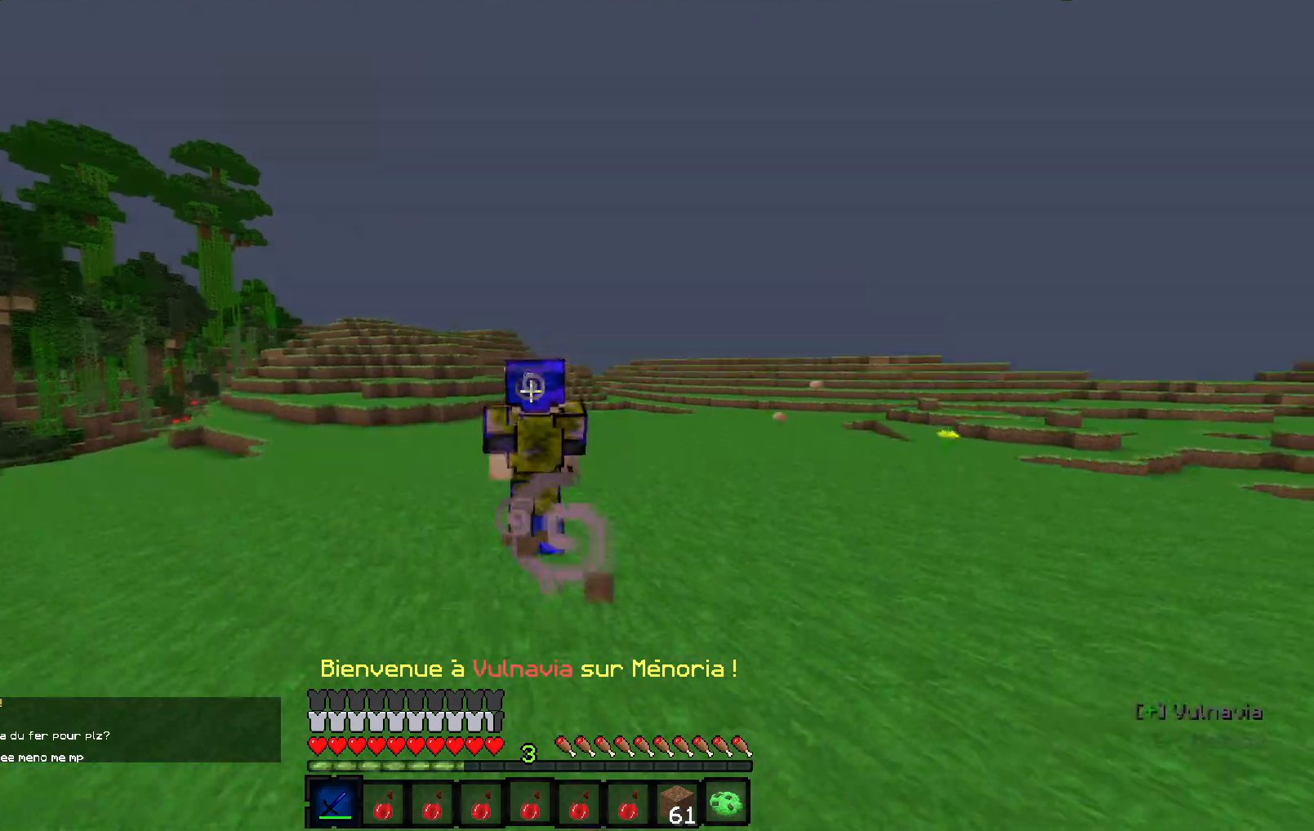
{"keys": ["z"], "events": []}
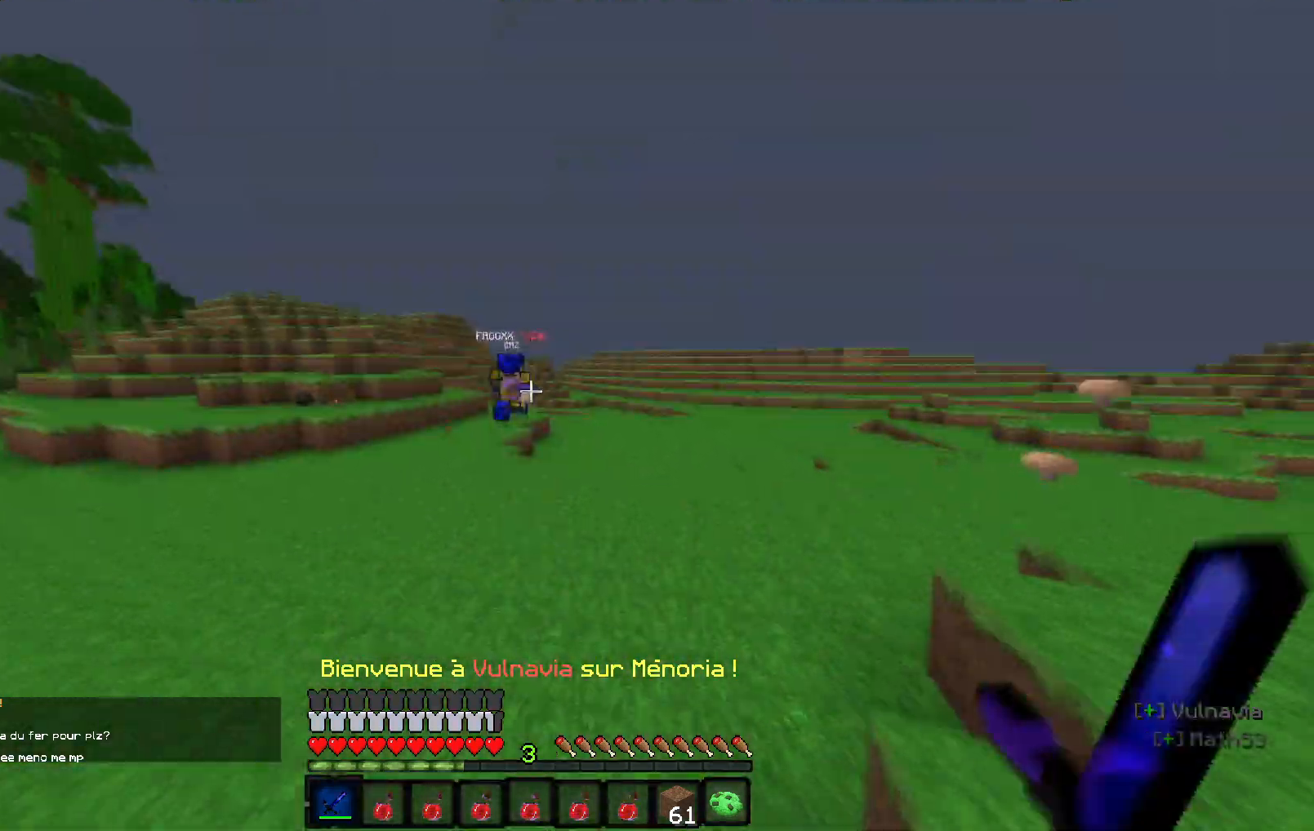
{"keys": ["z"], "events": []}
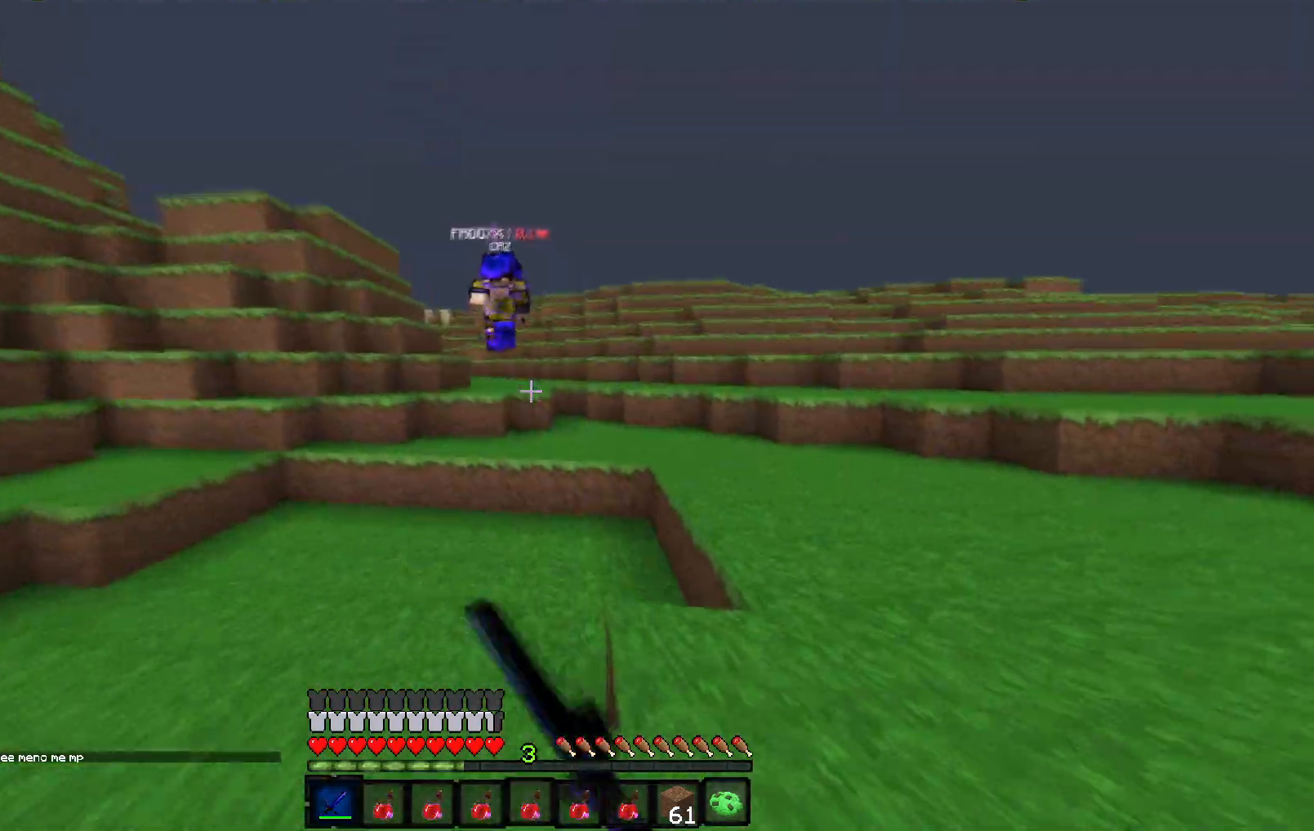
{"keys": ["z"], "events": []}
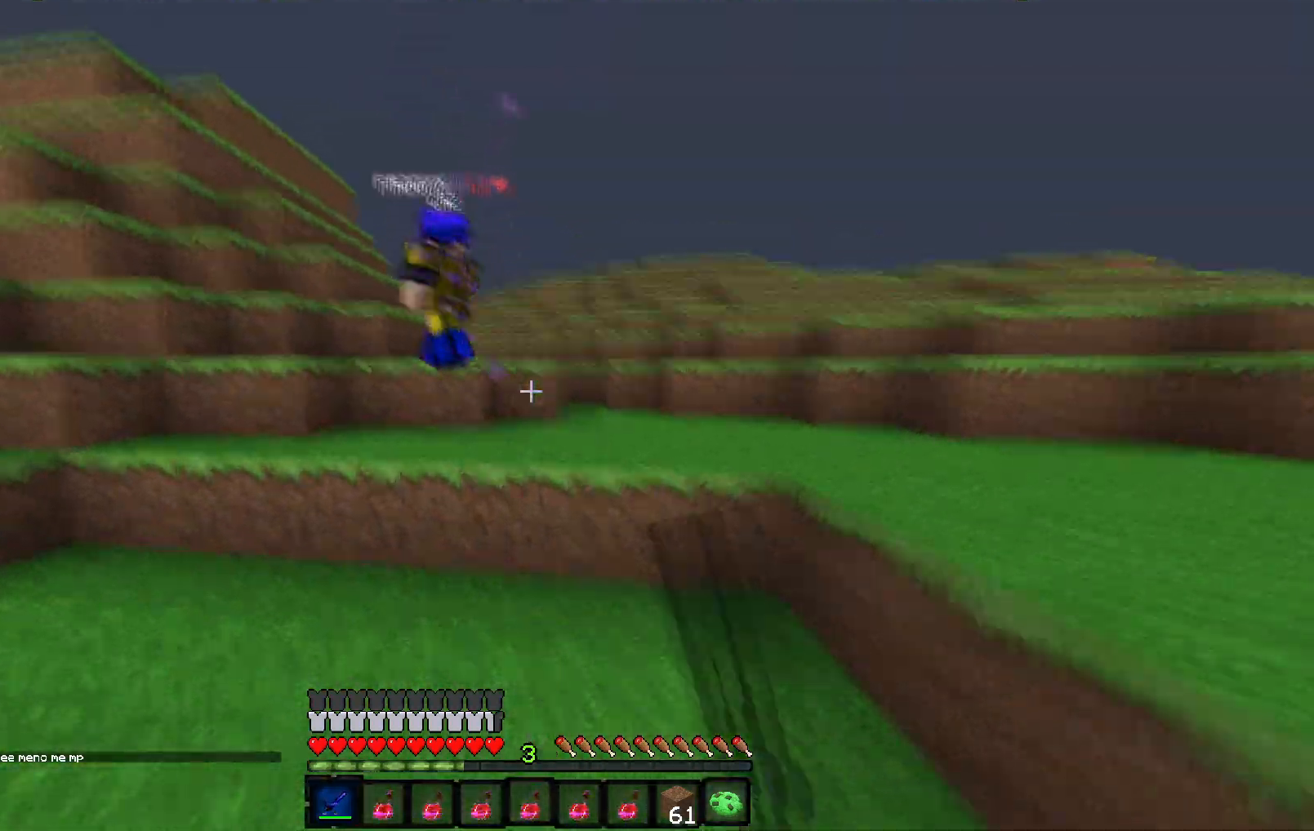
{"keys": ["z"], "events": []}
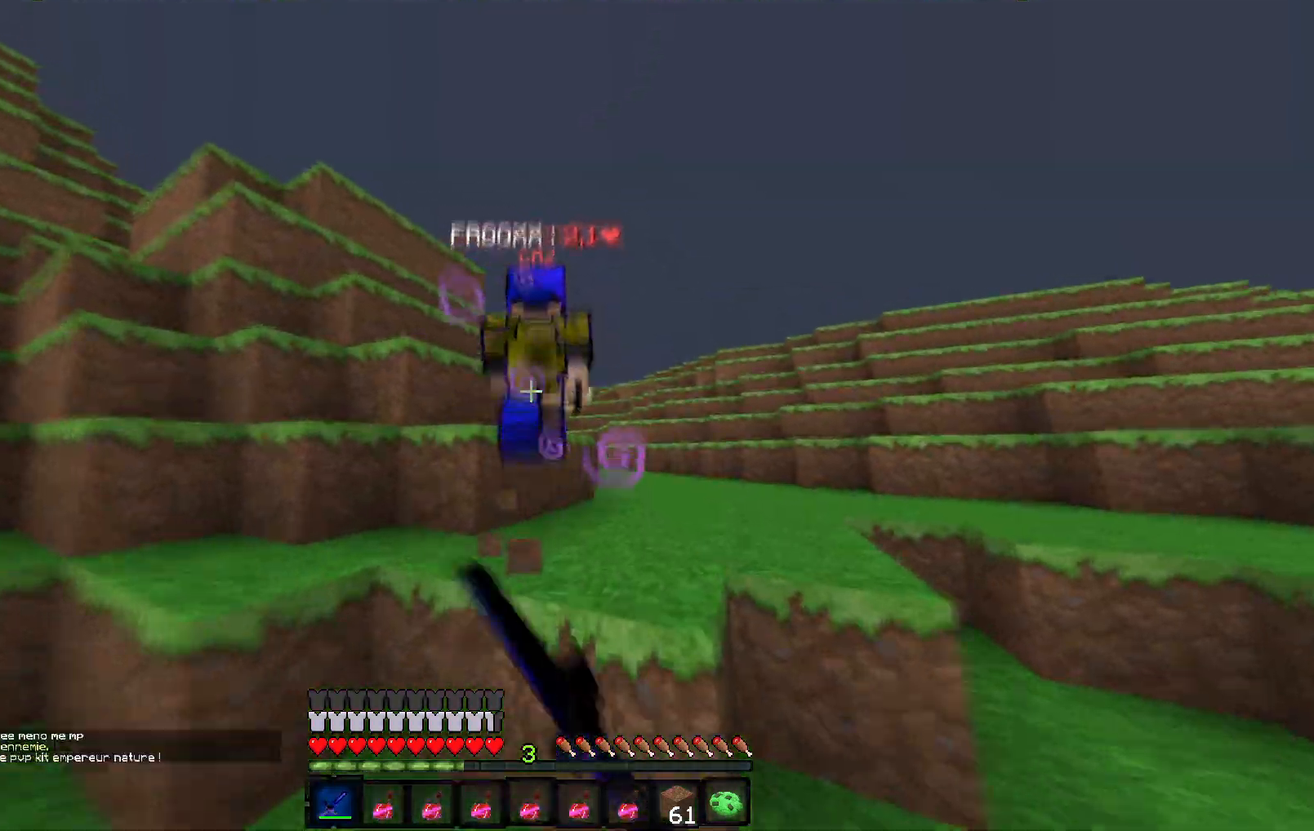
{"keys": ["d", "z"], "events": [[67, "q", "down"], [217, "q", "up"], [317, "d", "down"]]}
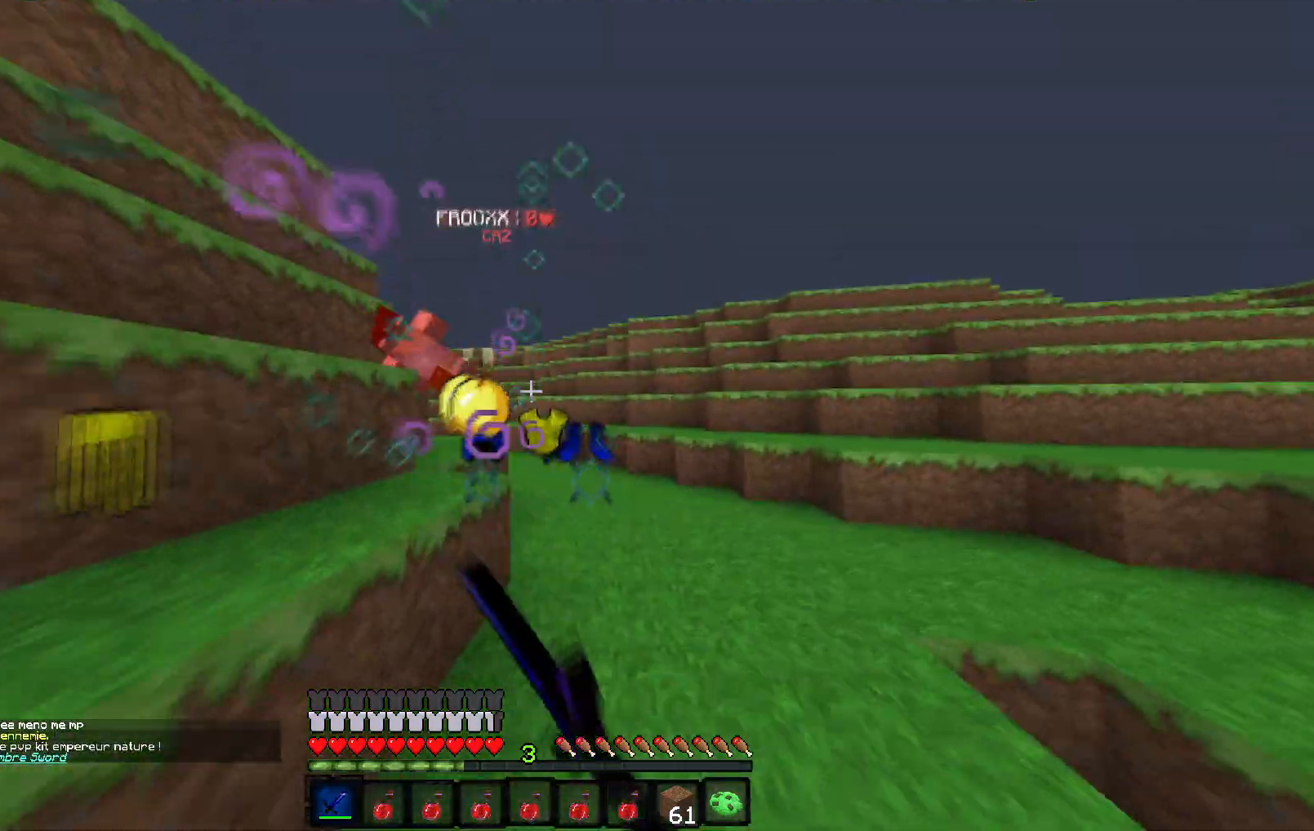
{"keys": ["s"], "events": [[83, "d", "up"], [217, "q", "down"], [383, "z", "up"], [417, "q", "up"], [417, "s", "down"]]}
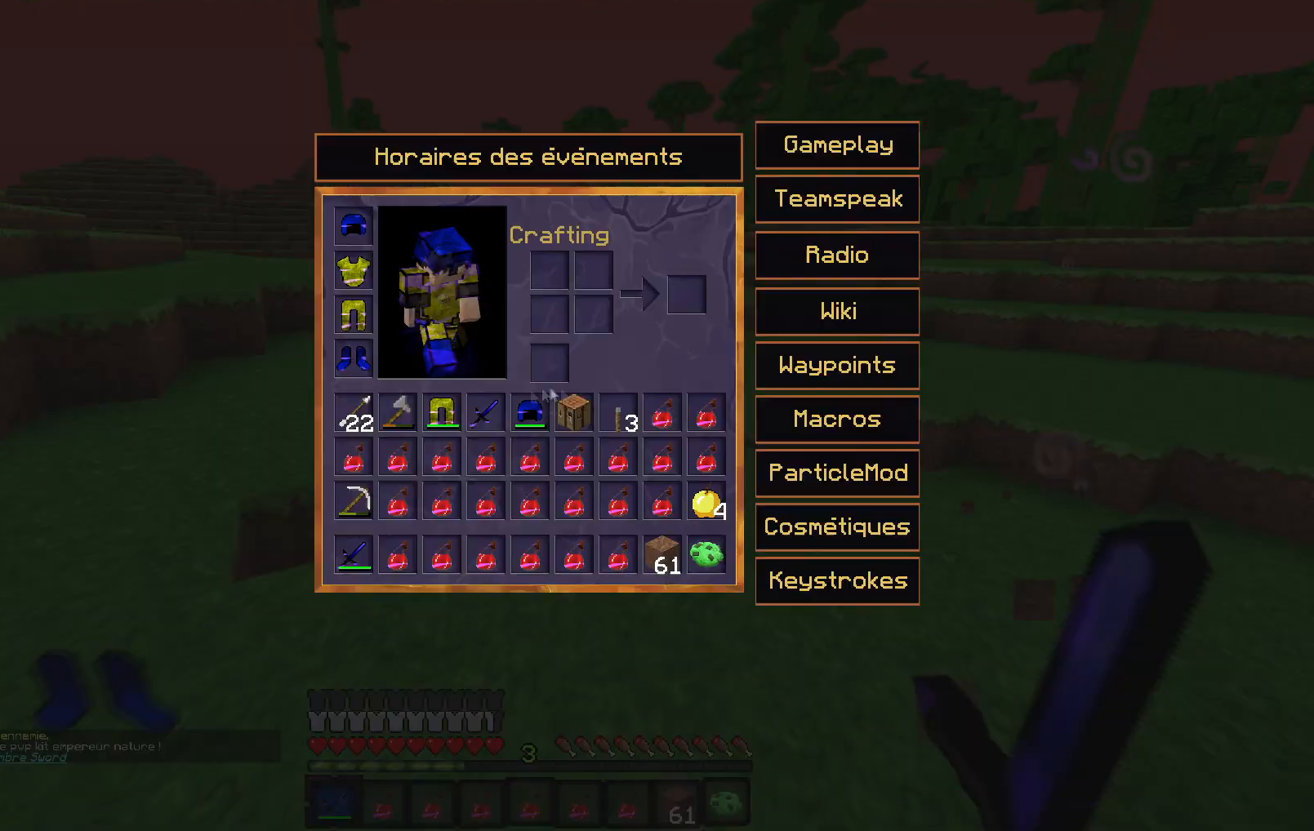
{"keys": [], "events": [[50, "s", "up"]]}
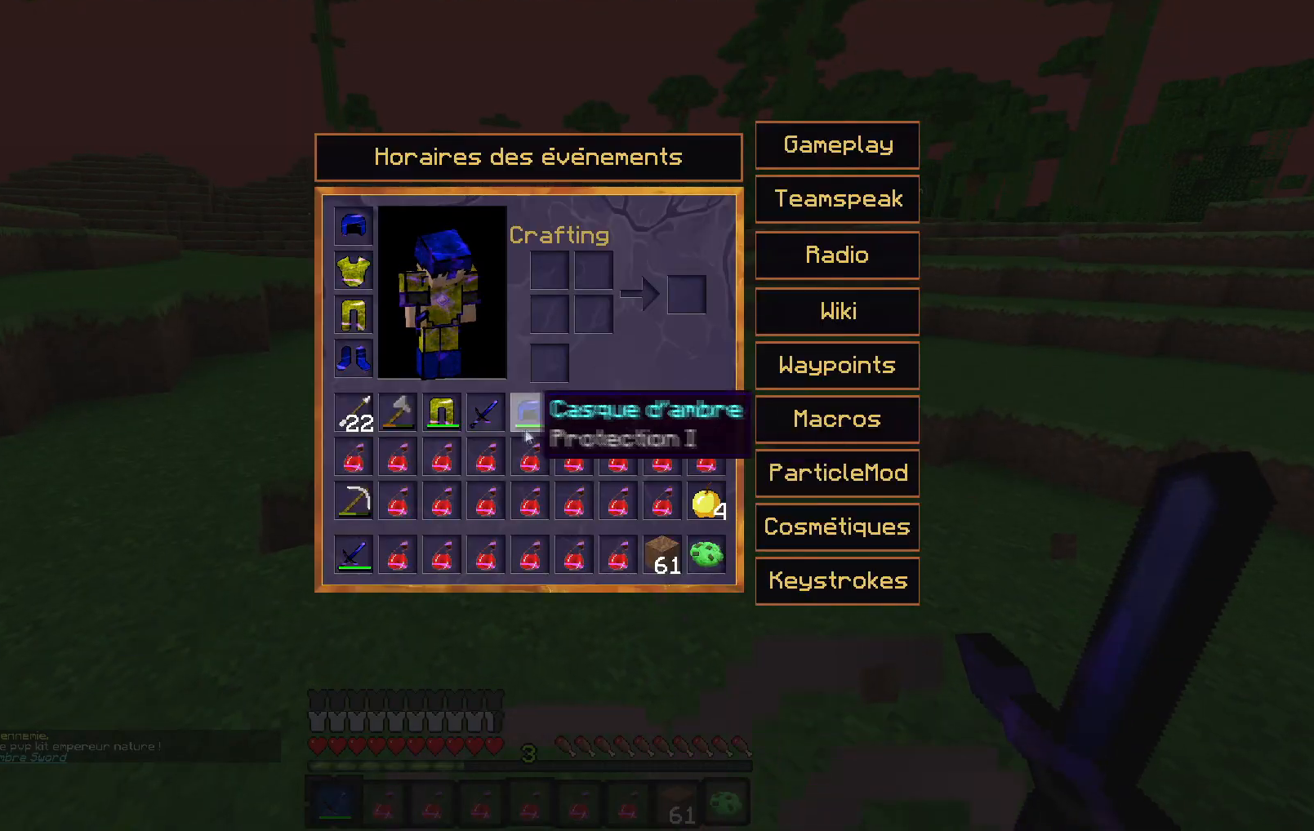
{"keys": [], "events": []}
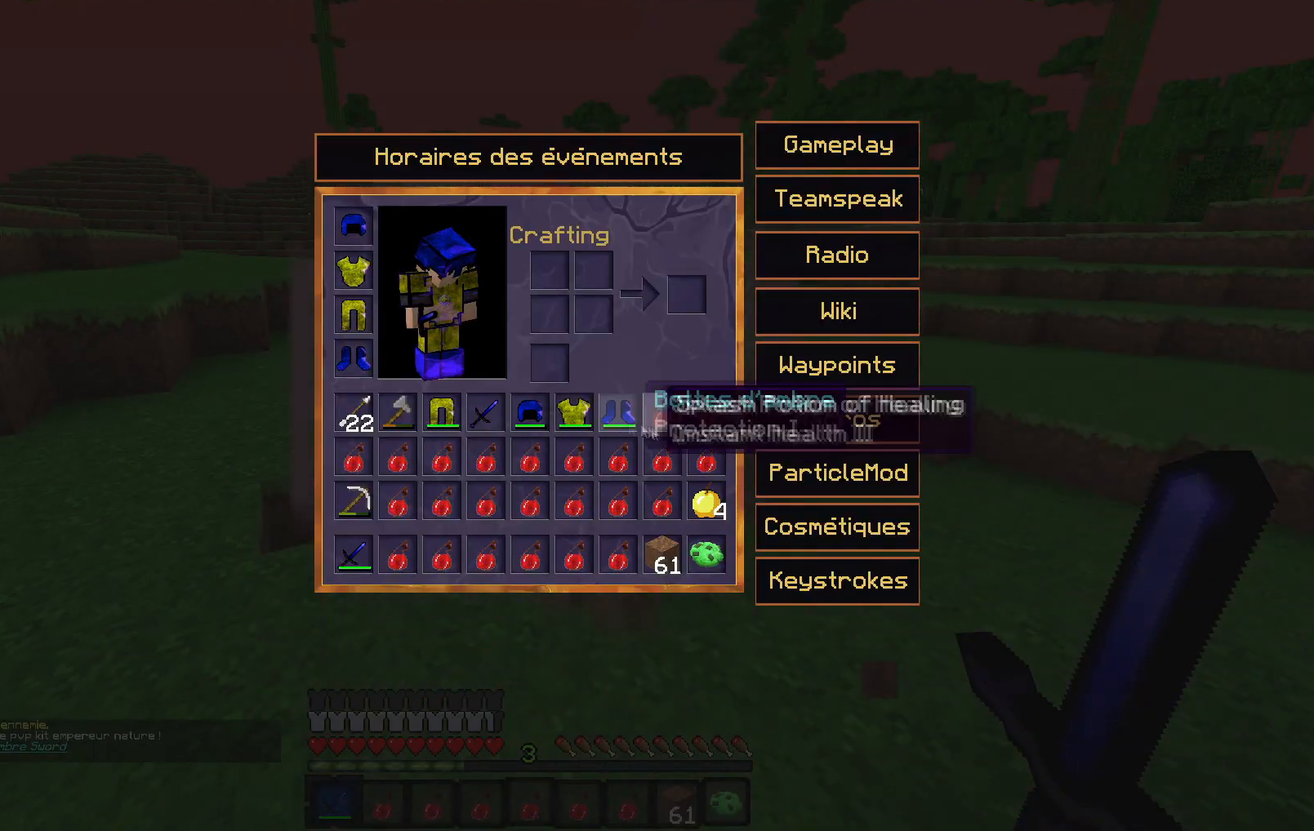
{"keys": ["q", "z"], "events": [[367, "z", "down"], [467, "q", "down"]]}
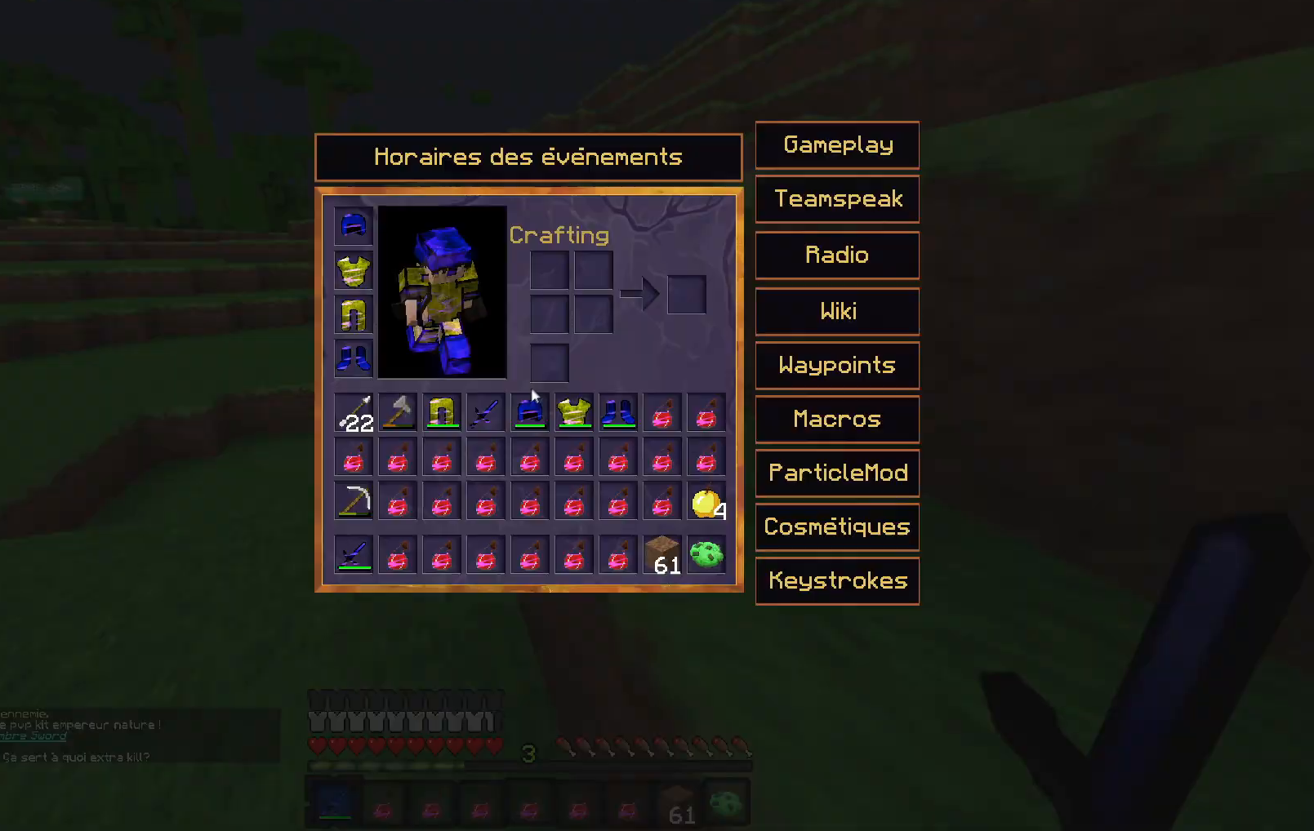
{"keys": ["q", "s"], "events": [[17, "q", "up"], [67, "z", "up"], [417, "q", "down"], [450, "s", "down"]]}
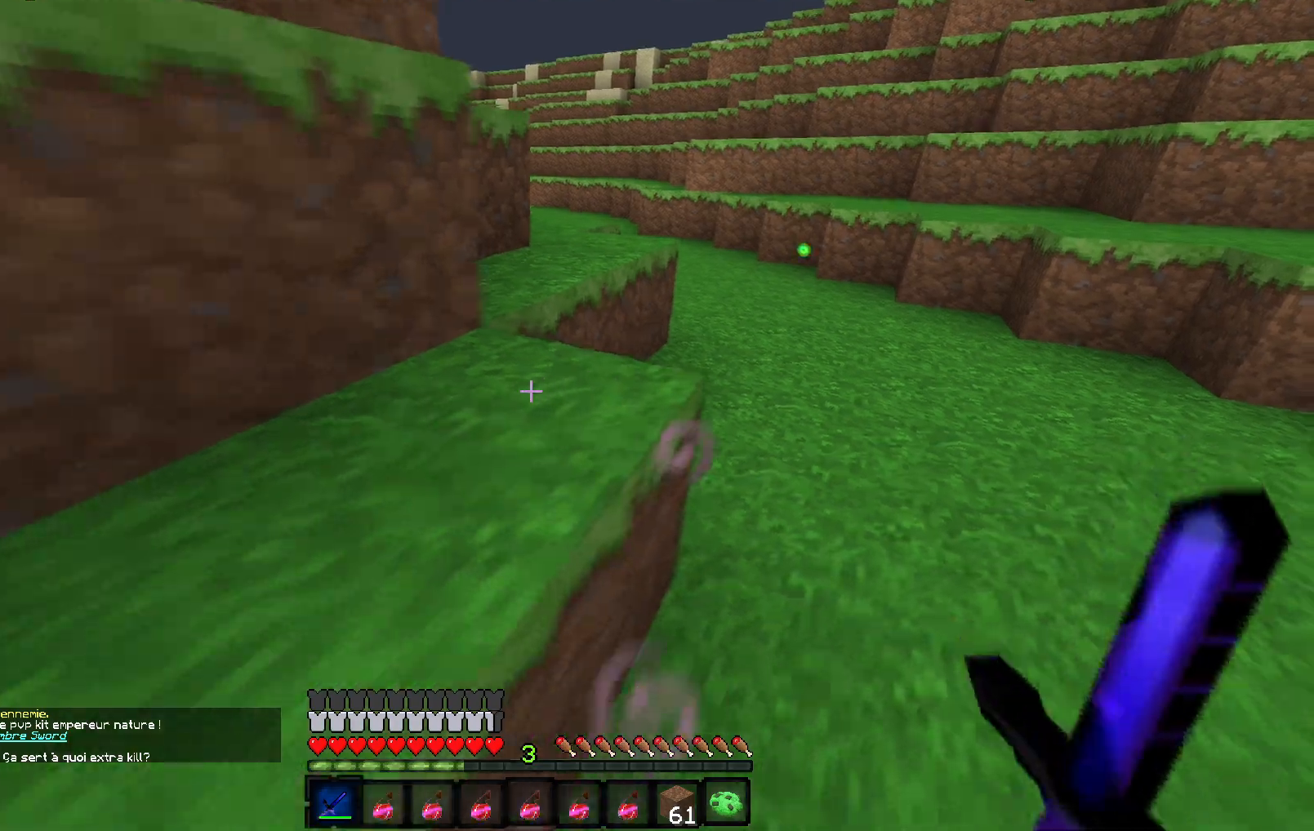
{"keys": ["q", "s"], "events": [[100, "q", "up"], [333, "q", "down"]]}
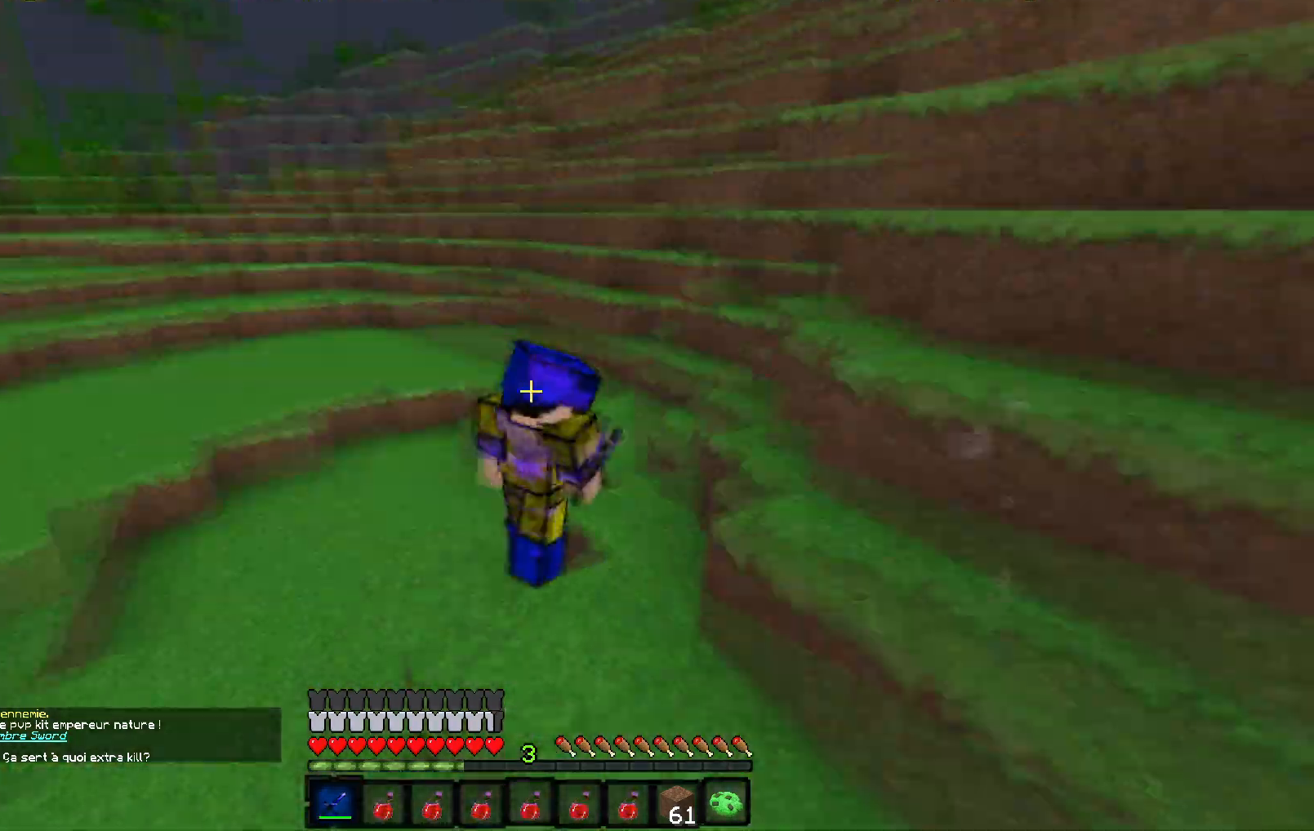
{"keys": ["z"], "events": [[67, "s", "up"], [117, "z", "down"], [383, "q", "up"]]}
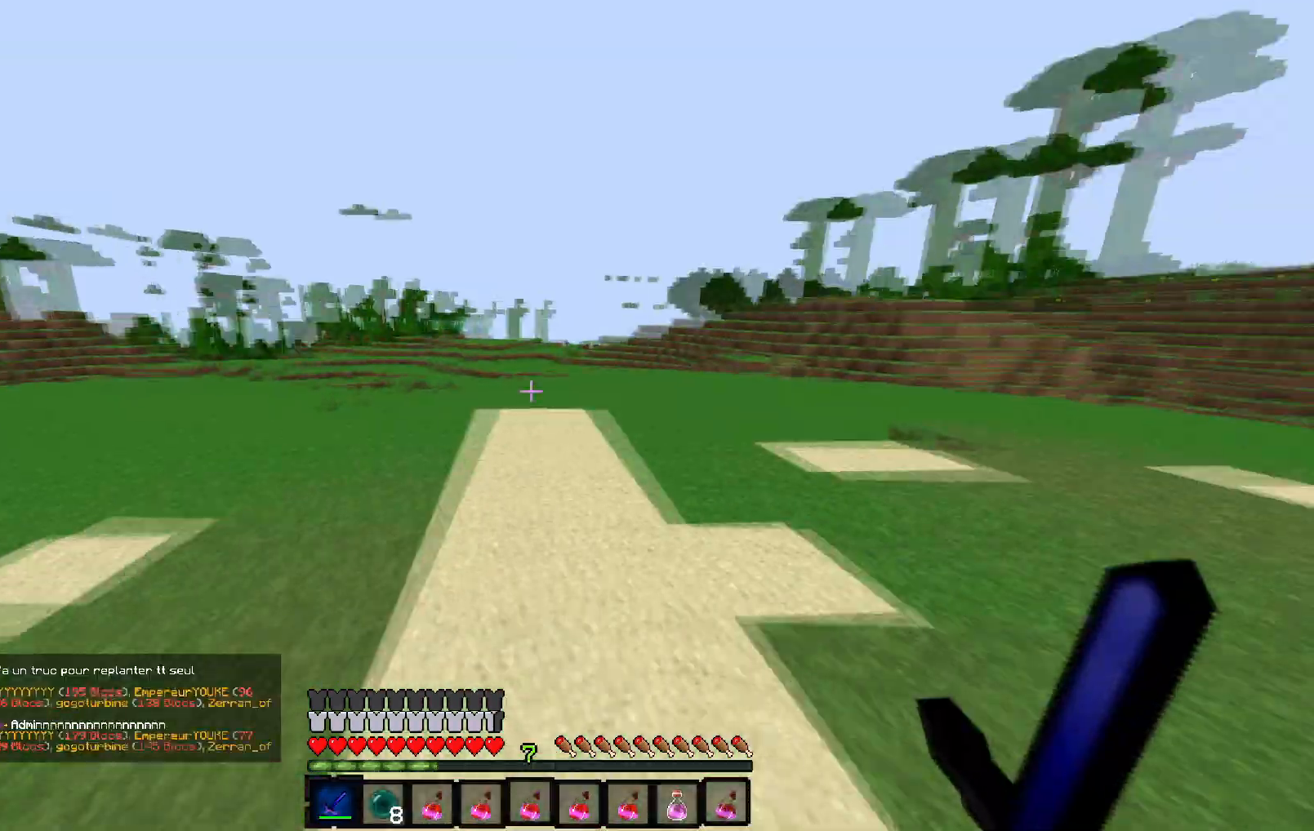
{"keys": ["z"], "events": []}